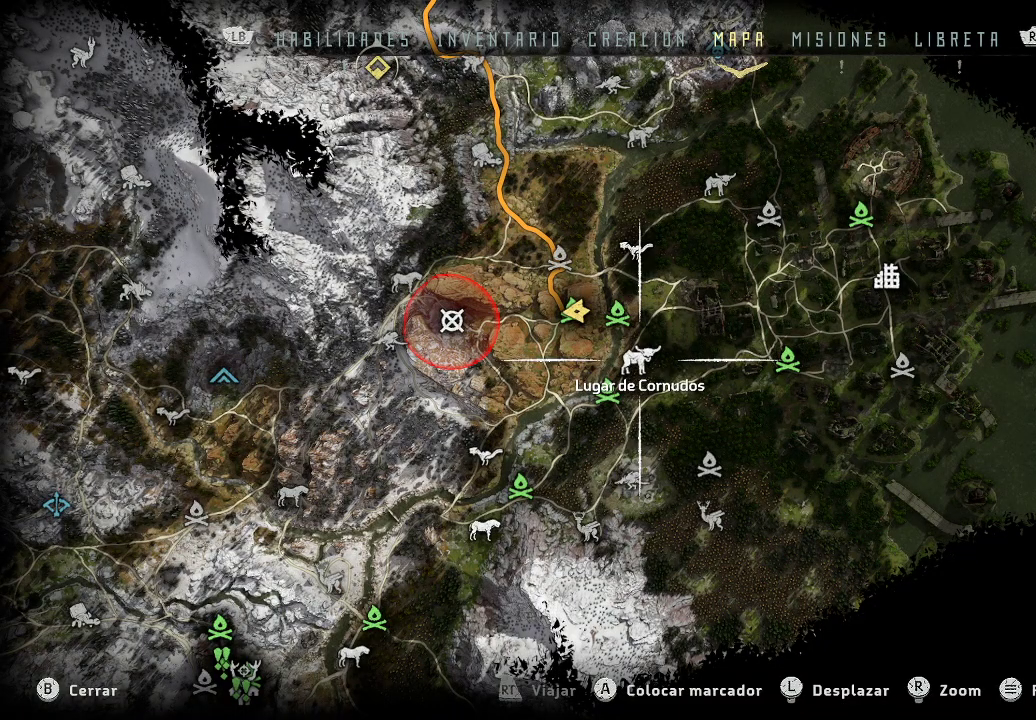
Gameplay with a controller (Xbox layout); each line is a JSON object with the inputs held at the frame after it. "events" lists button and stick changes between this image and that frame as [ms after this image, input, new state], when the widget could be followed in between. Not read: L3.
{"buttons": ["B"], "left_stick": "center", "right_stick": "center", "events": [[117, "A", "down"], [217, "A", "up"], [467, "B", "down"]]}
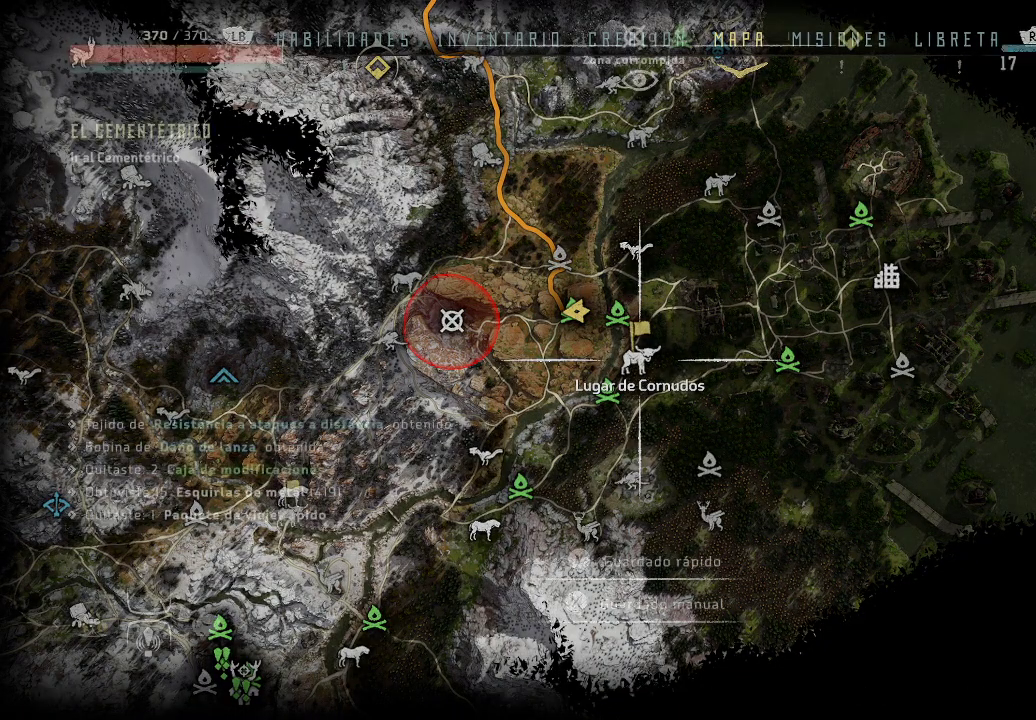
{"buttons": [], "left_stick": "center", "right_stick": "center", "events": [[50, "B", "up"]]}
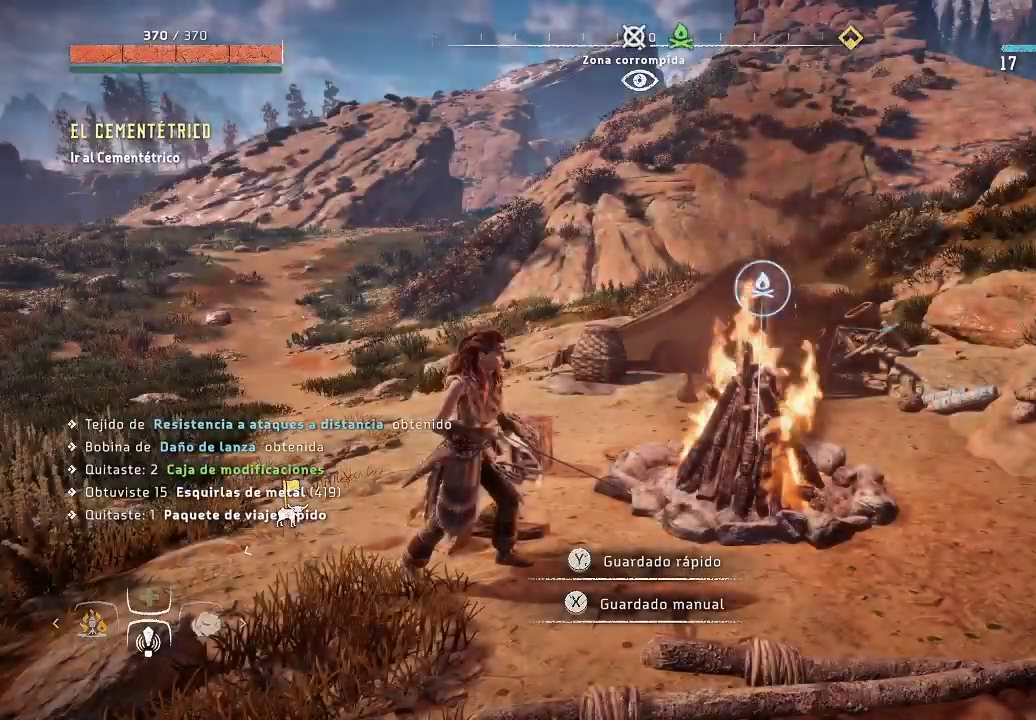
{"buttons": [], "left_stick": "right", "right_stick": "right", "events": [[67, "left_stick", "up-right"], [200, "right_stick", "right"], [350, "left_stick", "right"]]}
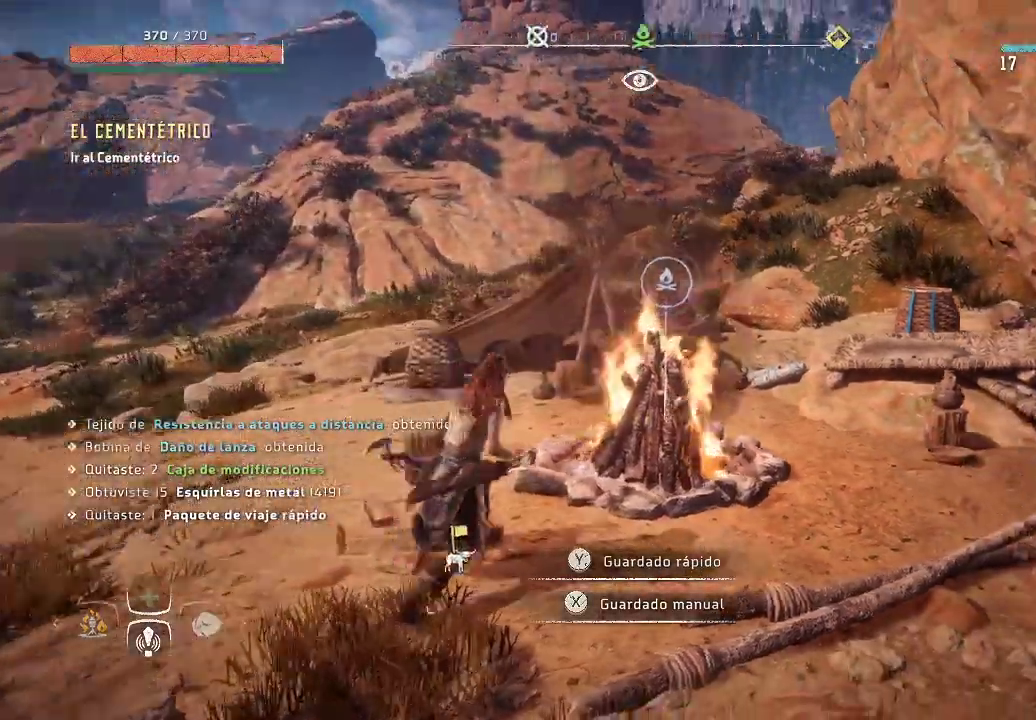
{"buttons": [], "left_stick": "up-right", "right_stick": "right", "events": [[433, "left_stick", "up-right"]]}
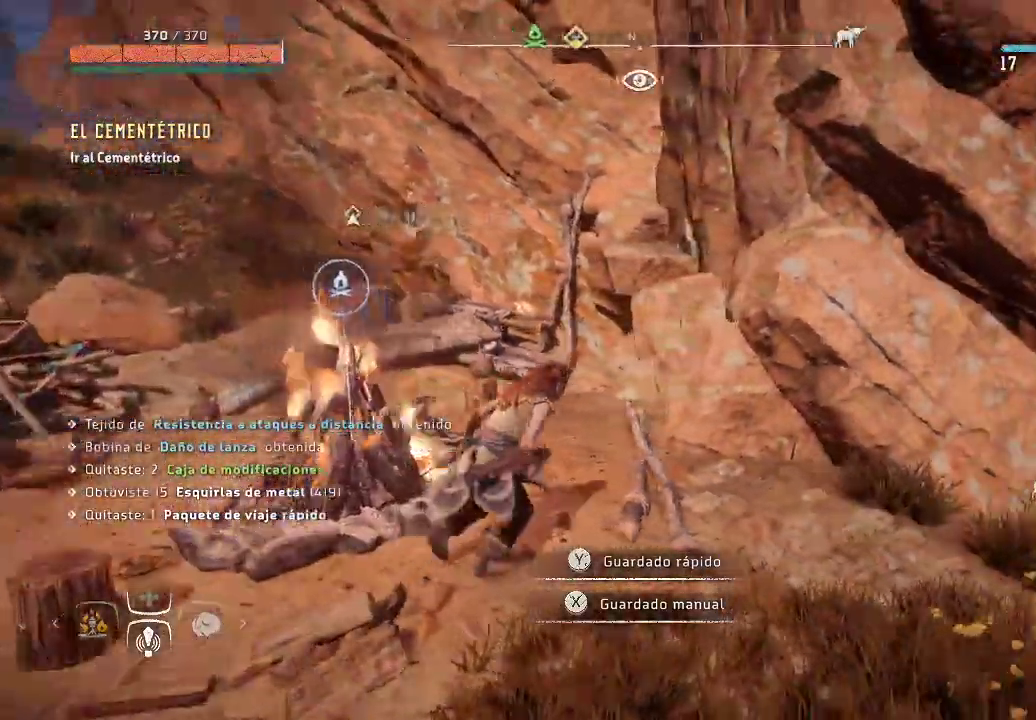
{"buttons": [], "left_stick": "right", "right_stick": "right", "events": [[267, "left_stick", "right"]]}
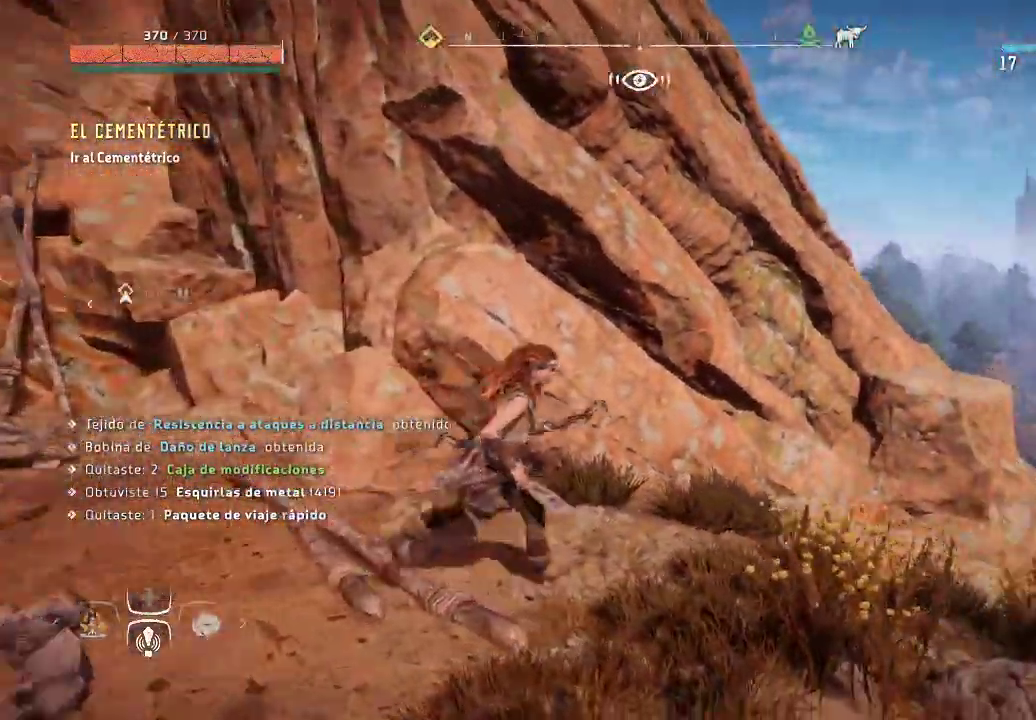
{"buttons": [], "left_stick": "up-right", "right_stick": "down-right", "events": [[200, "right_stick", "down-right"], [300, "left_stick", "up-right"]]}
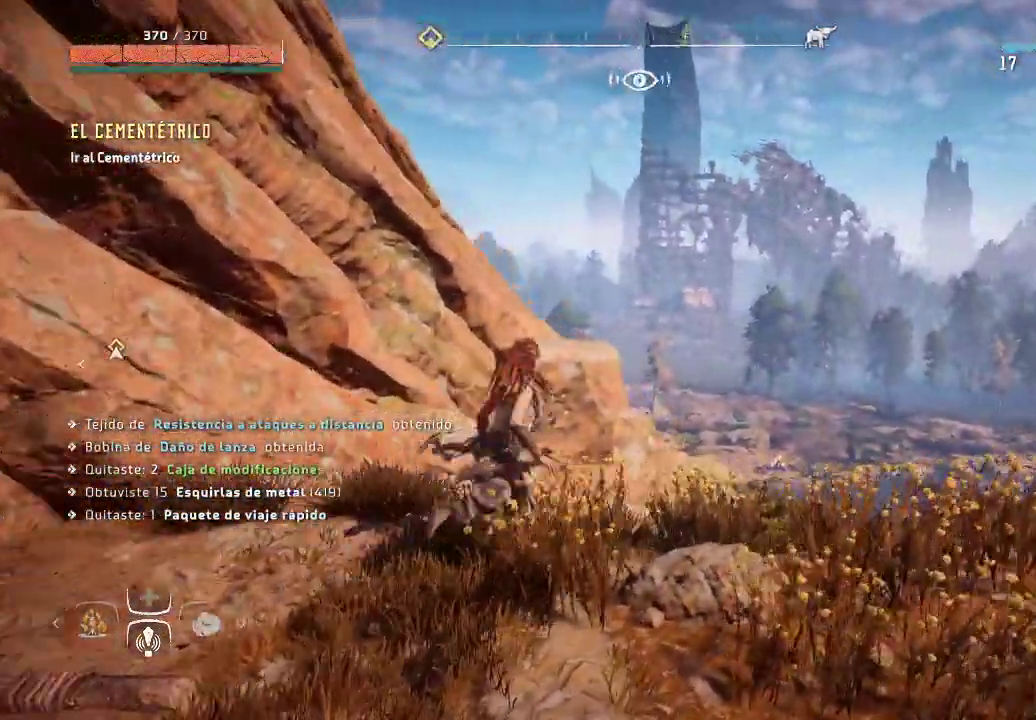
{"buttons": [], "left_stick": "up-right", "right_stick": "center", "events": [[417, "right_stick", "center"]]}
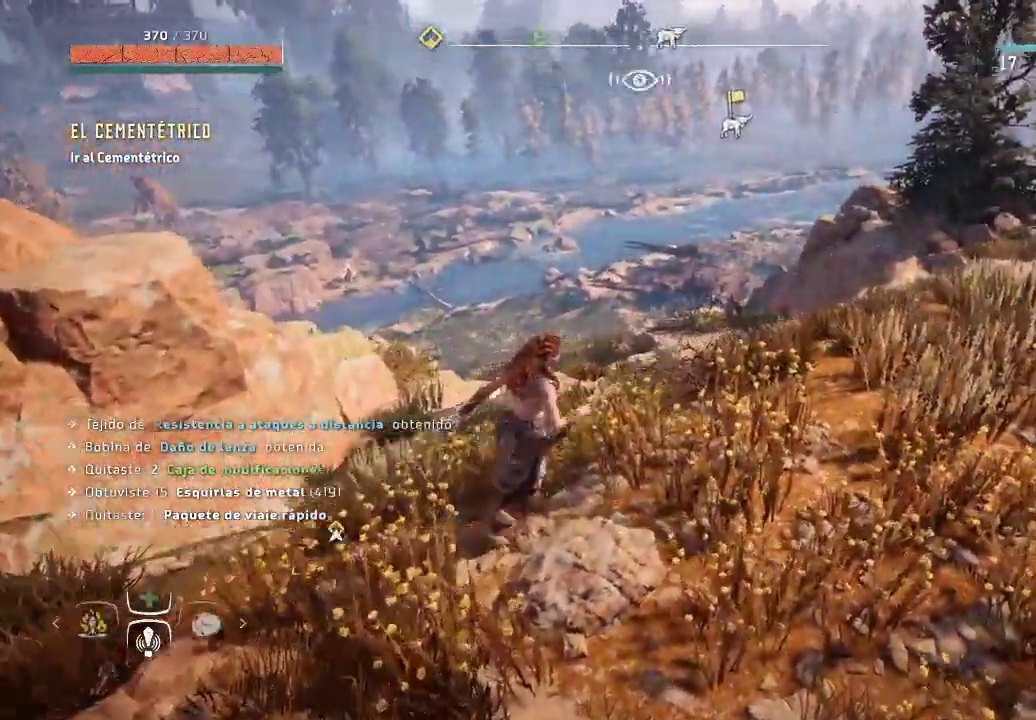
{"buttons": [], "left_stick": "up-right", "right_stick": "center", "events": []}
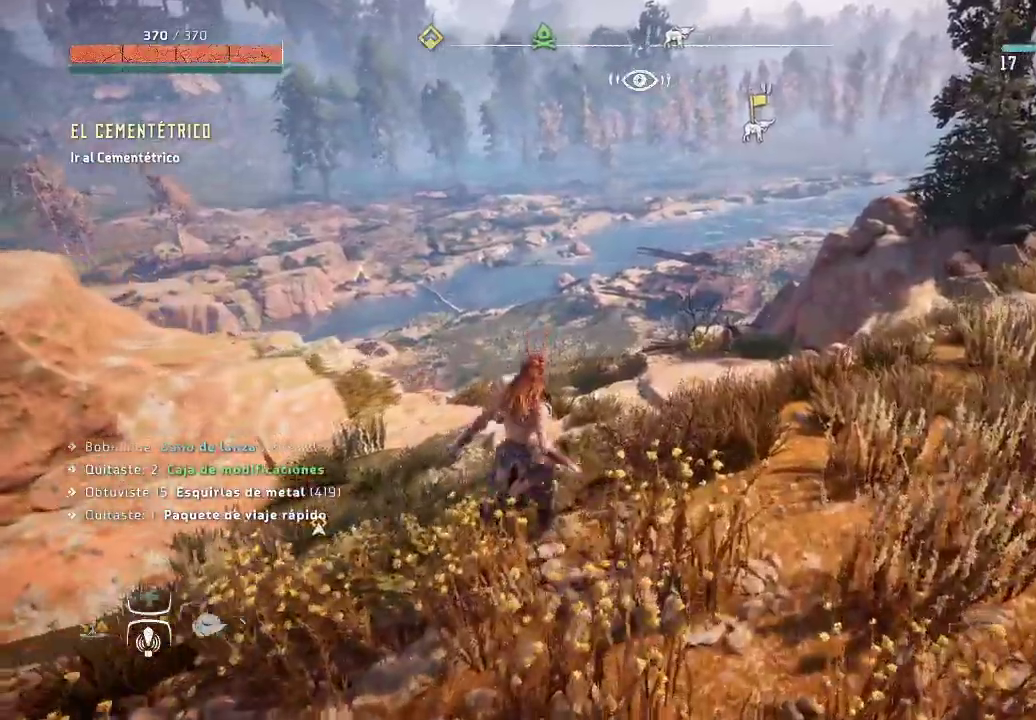
{"buttons": [], "left_stick": "up-right", "right_stick": "center", "events": []}
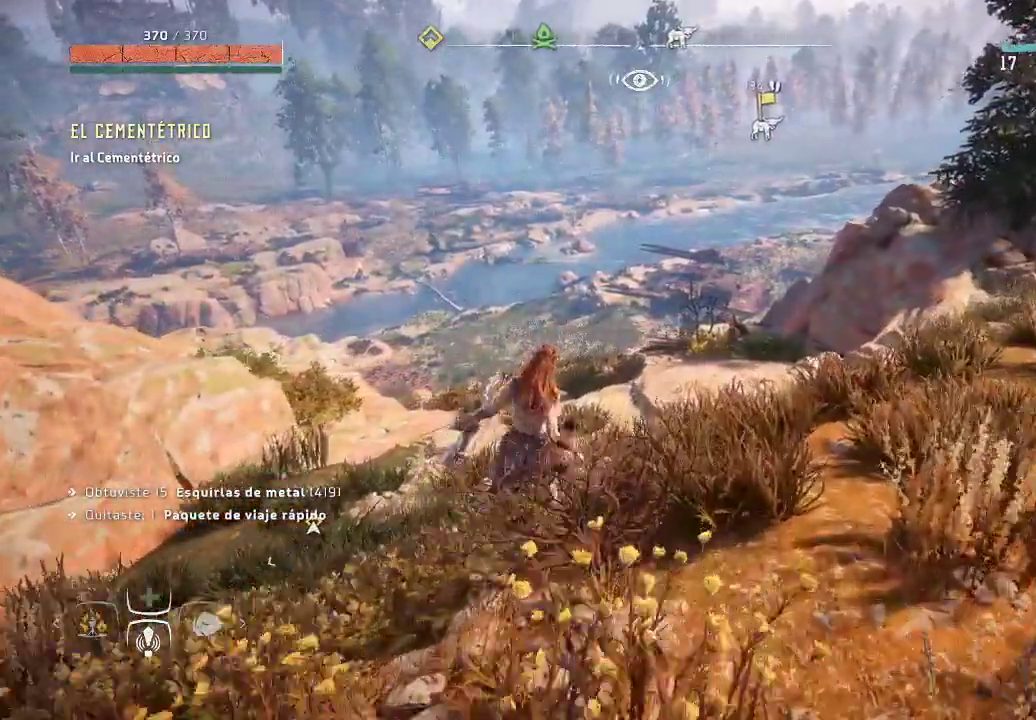
{"buttons": [], "left_stick": "up-right", "right_stick": "center", "events": []}
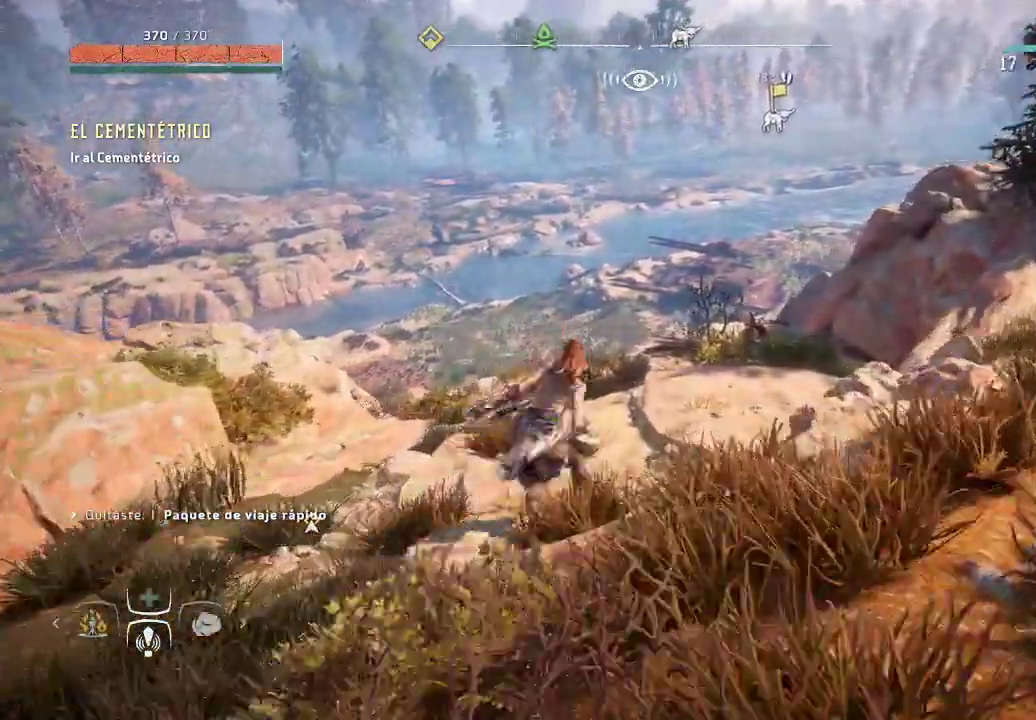
{"buttons": [], "left_stick": "up", "right_stick": "center", "events": [[483, "left_stick", "up"]]}
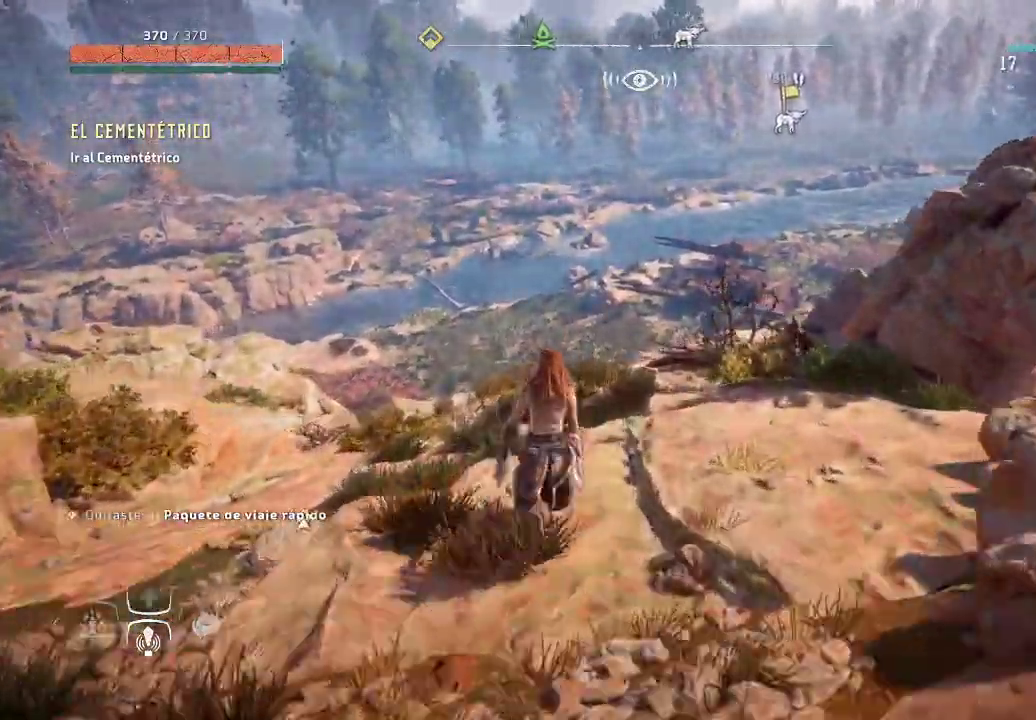
{"buttons": [], "left_stick": "up", "right_stick": "center", "events": []}
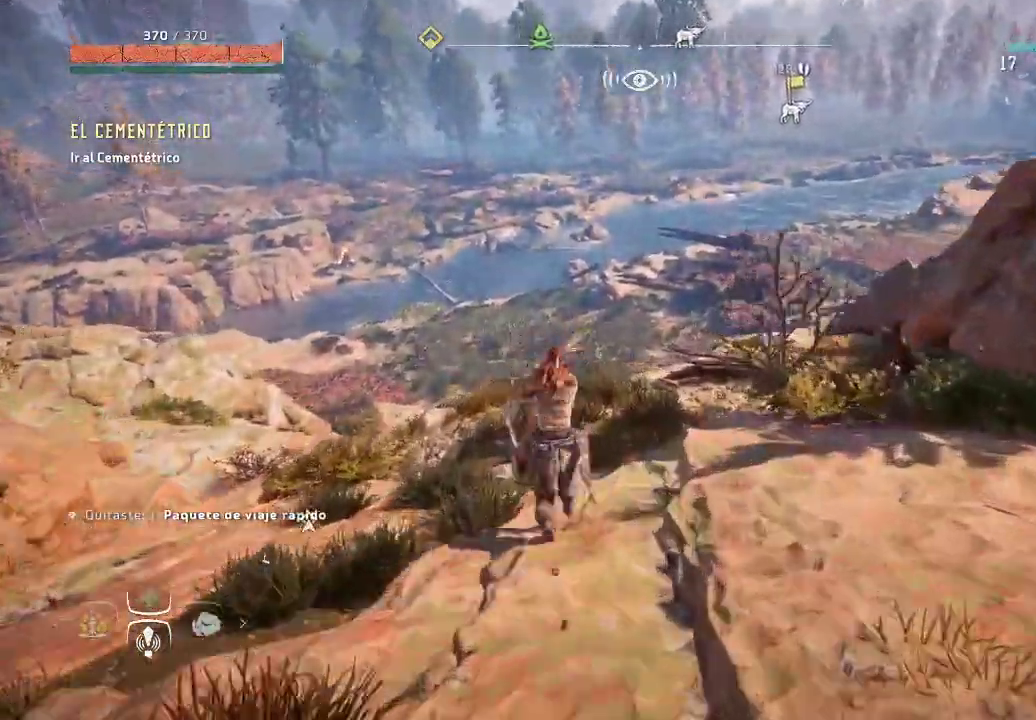
{"buttons": [], "left_stick": "up", "right_stick": "down-right", "events": [[400, "right_stick", "right"], [450, "right_stick", "down-right"]]}
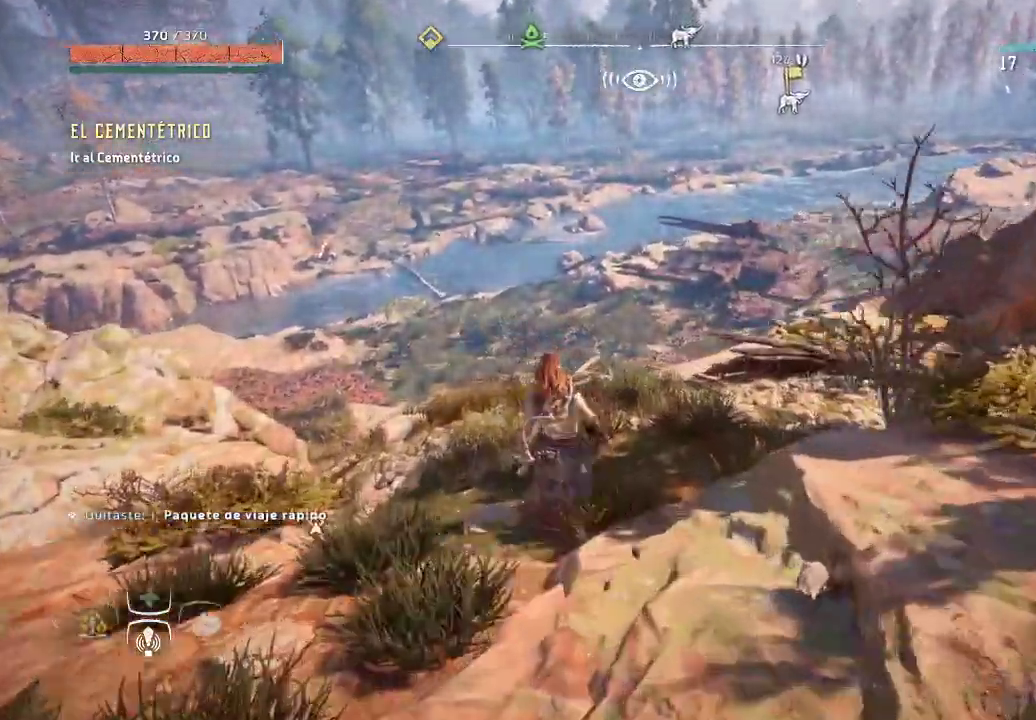
{"buttons": [], "left_stick": "up", "right_stick": "down-right", "events": []}
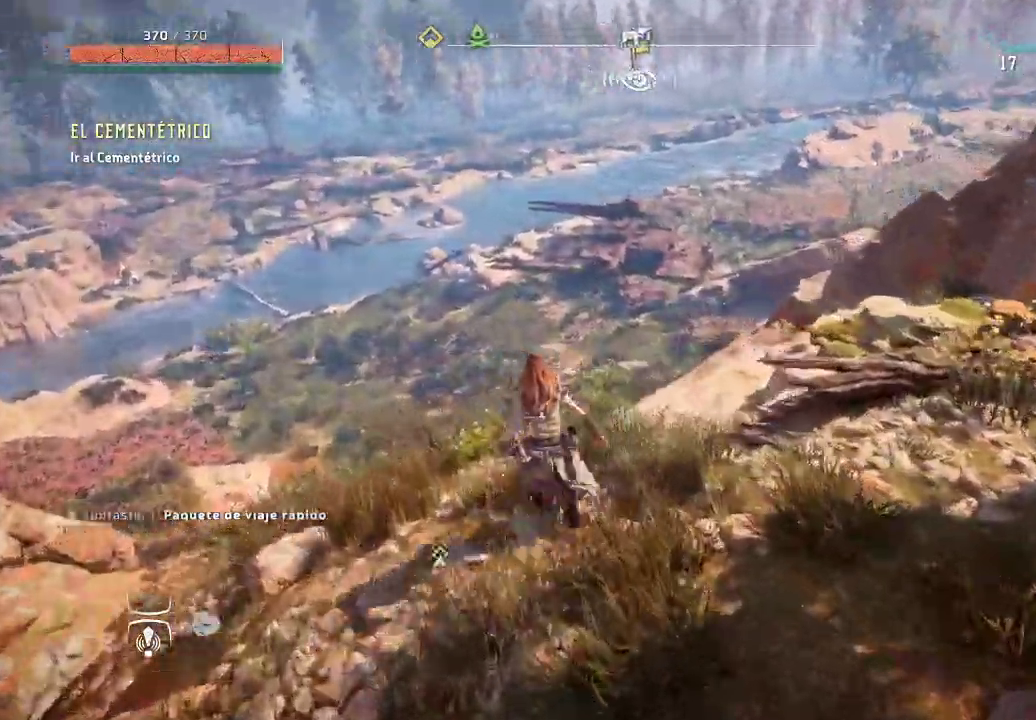
{"buttons": [], "left_stick": "up", "right_stick": "down-right", "events": []}
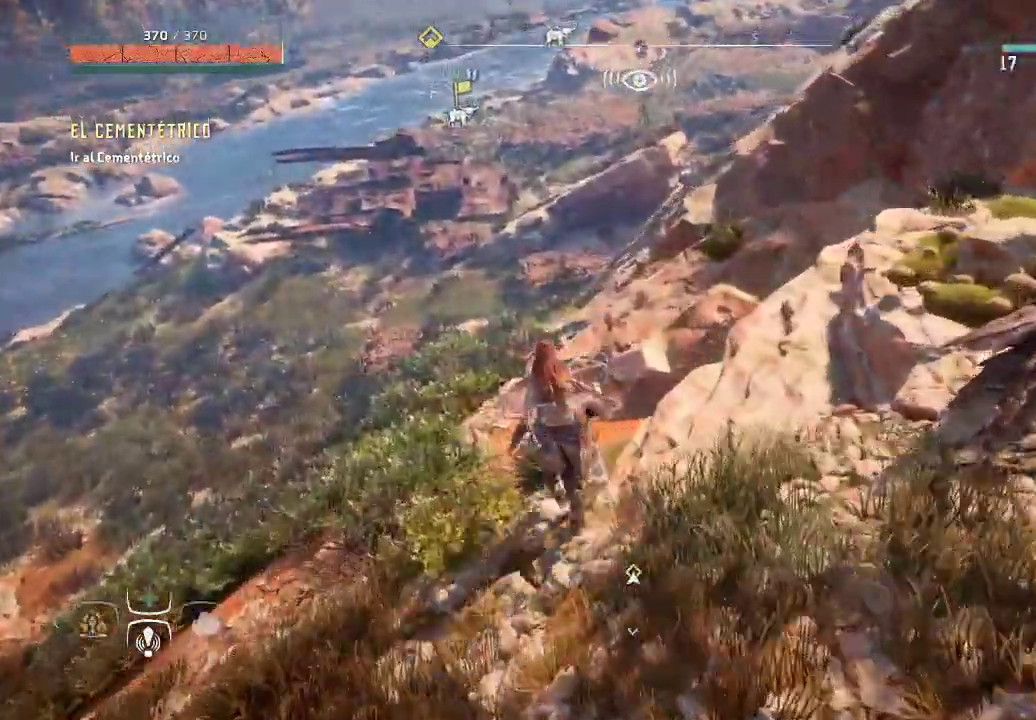
{"buttons": [], "left_stick": "up", "right_stick": "left", "events": [[100, "right_stick", "center"], [317, "right_stick", "left"]]}
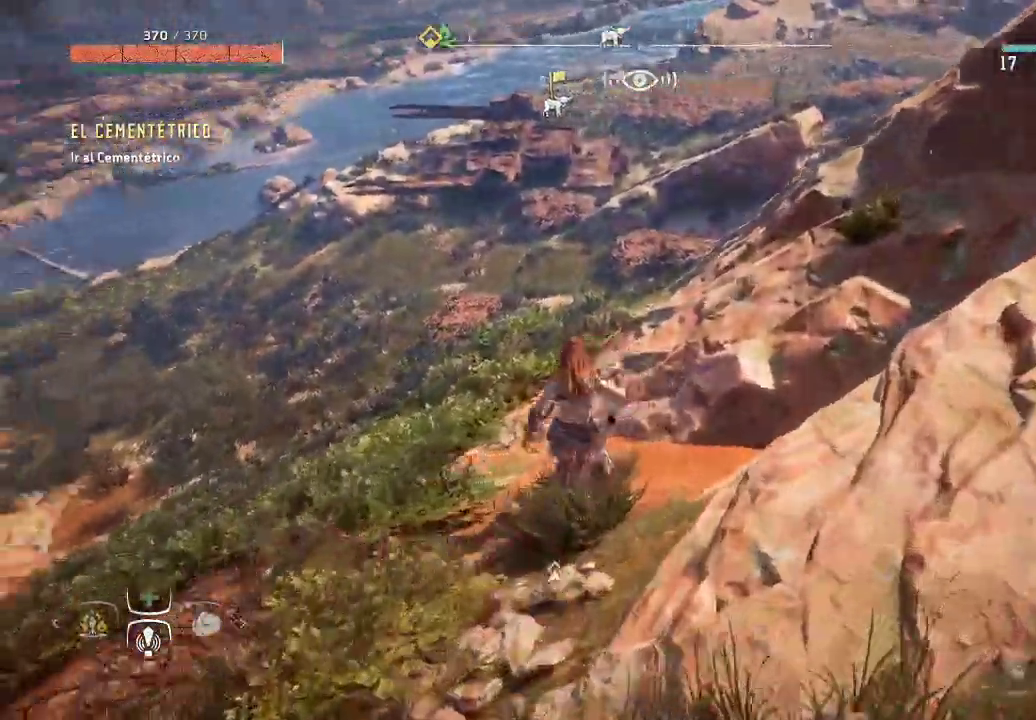
{"buttons": [], "left_stick": "up", "right_stick": "center", "events": [[133, "right_stick", "center"]]}
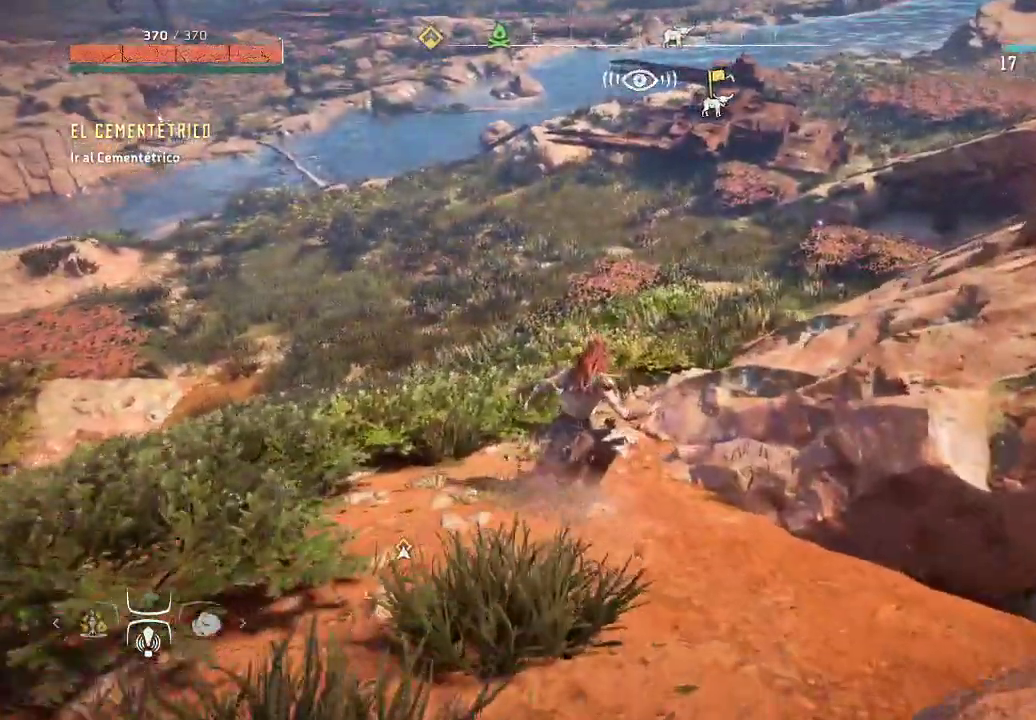
{"buttons": [], "left_stick": "up", "right_stick": "center", "events": [[50, "right_stick", "up-right"], [283, "right_stick", "center"]]}
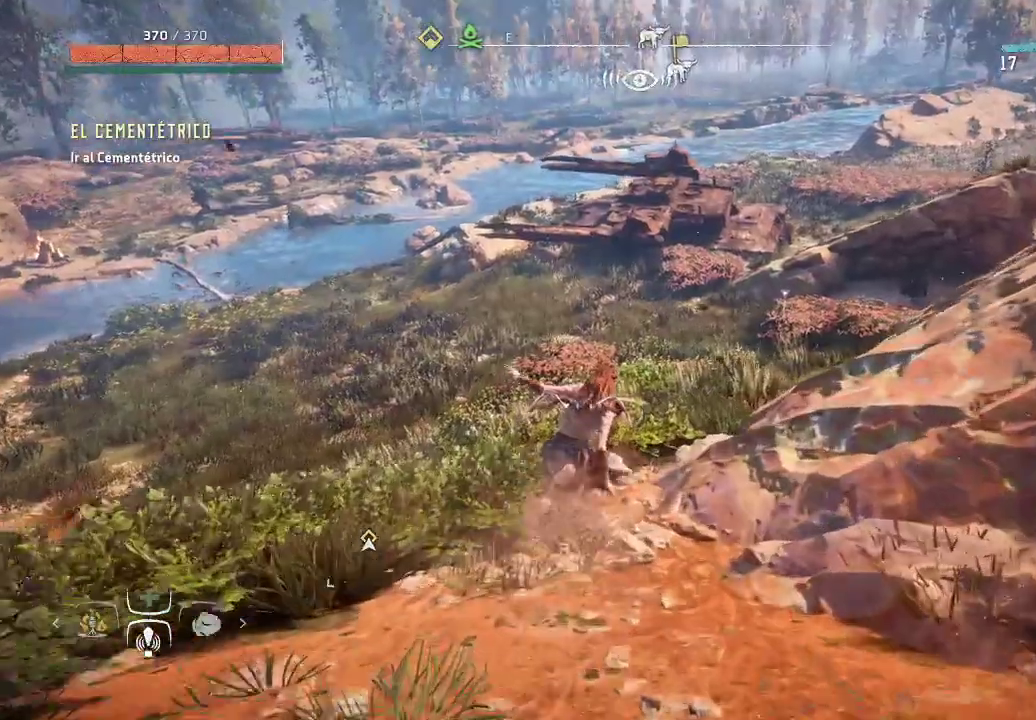
{"buttons": [], "left_stick": "right", "right_stick": "center", "events": [[367, "left_stick", "center"], [467, "left_stick", "right"]]}
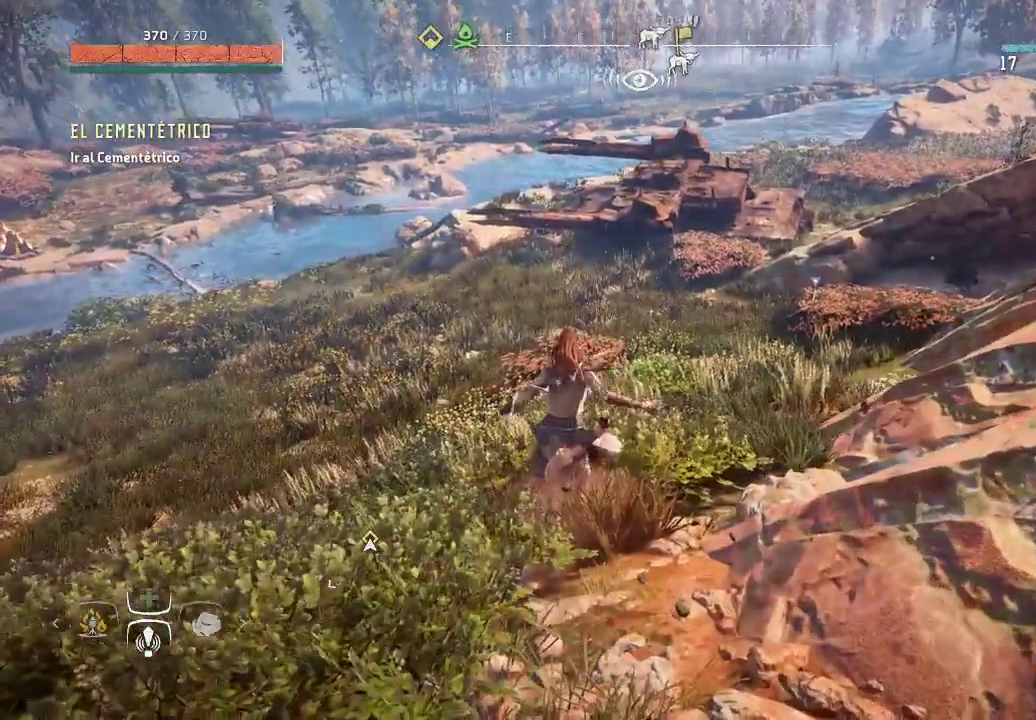
{"buttons": [], "left_stick": "center", "right_stick": "center", "events": [[83, "SELECT", "down"], [200, "SELECT", "up"], [217, "L2", "down"], [250, "left_stick", "center"], [267, "L2", "up"]]}
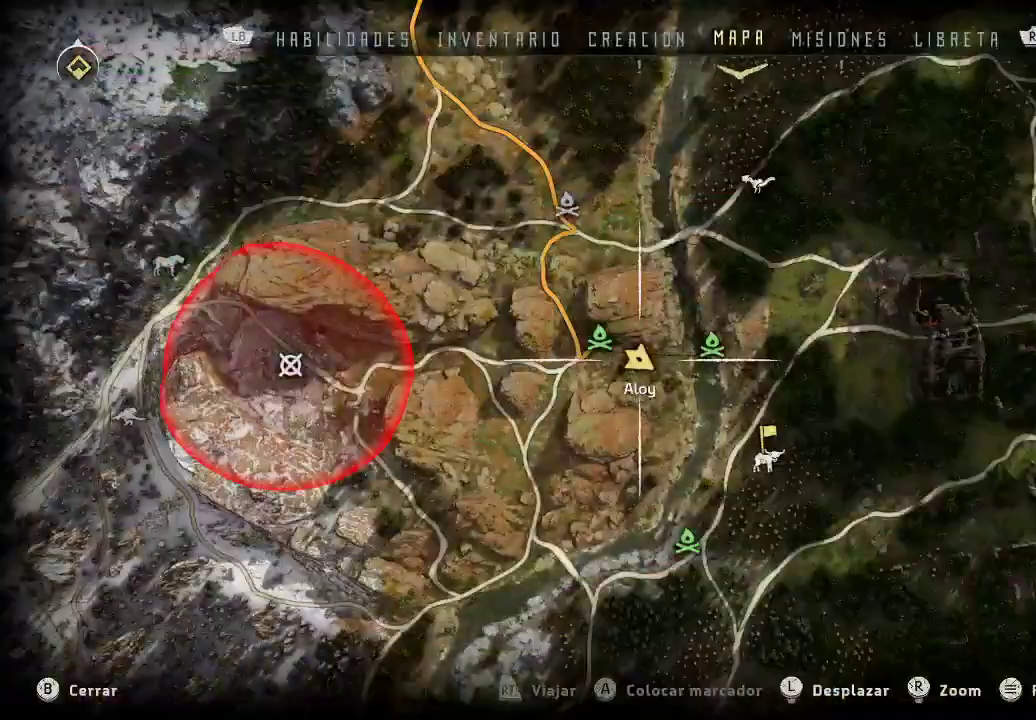
{"buttons": [], "left_stick": "center", "right_stick": "down-right", "events": [[367, "right_stick", "right"], [433, "right_stick", "down-right"]]}
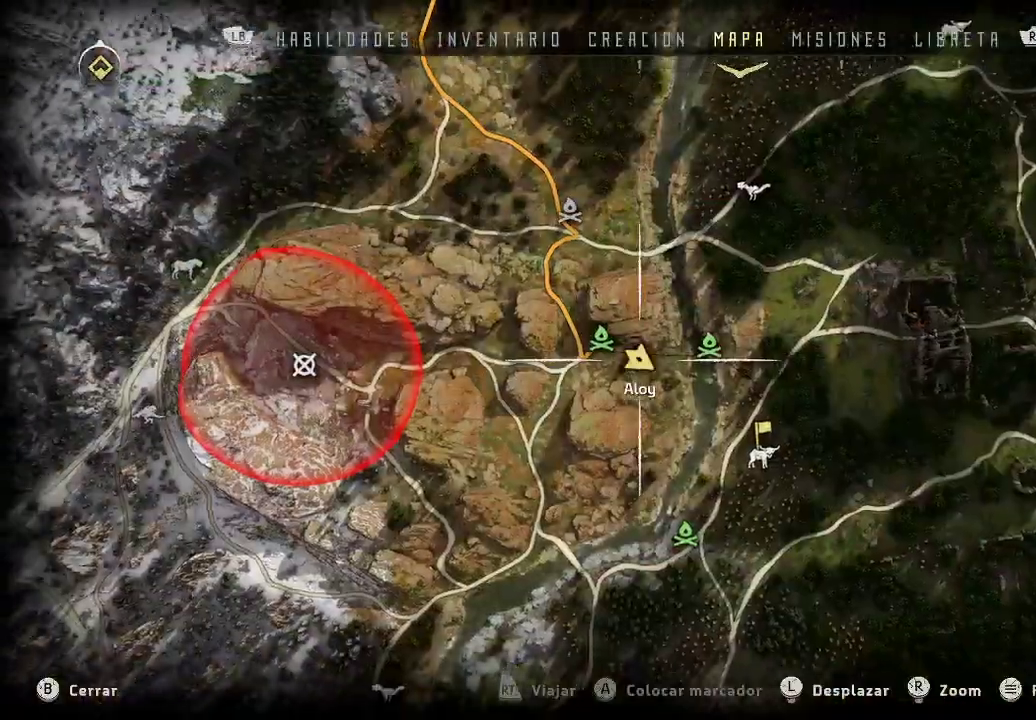
{"buttons": [], "left_stick": "center", "right_stick": "down-right", "events": []}
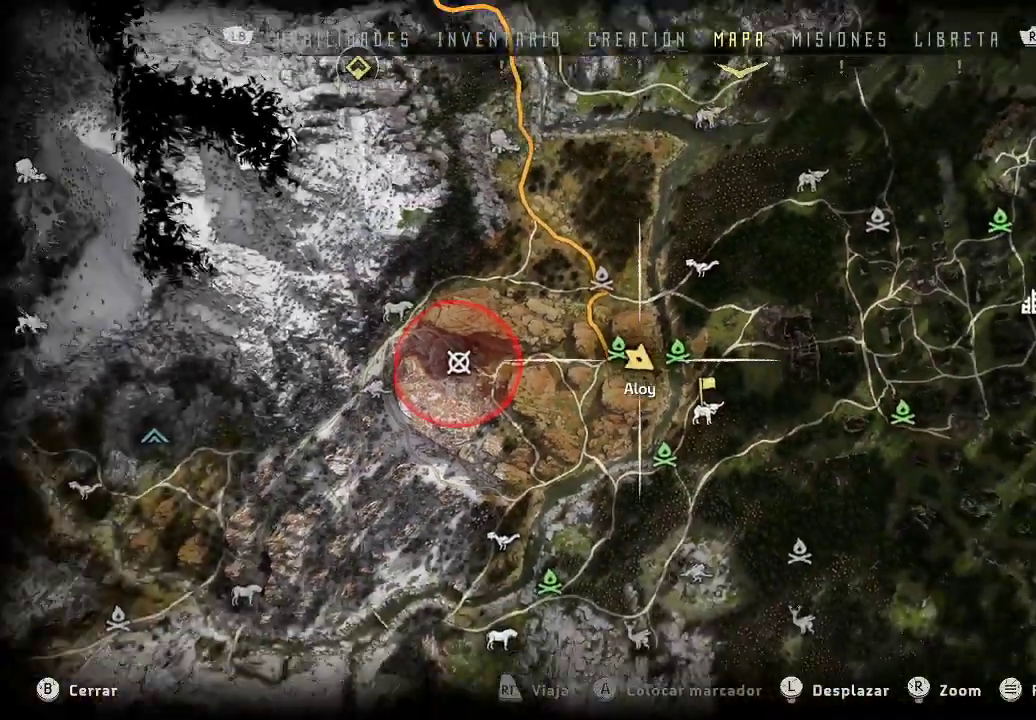
{"buttons": [], "left_stick": "center", "right_stick": "down-right", "events": []}
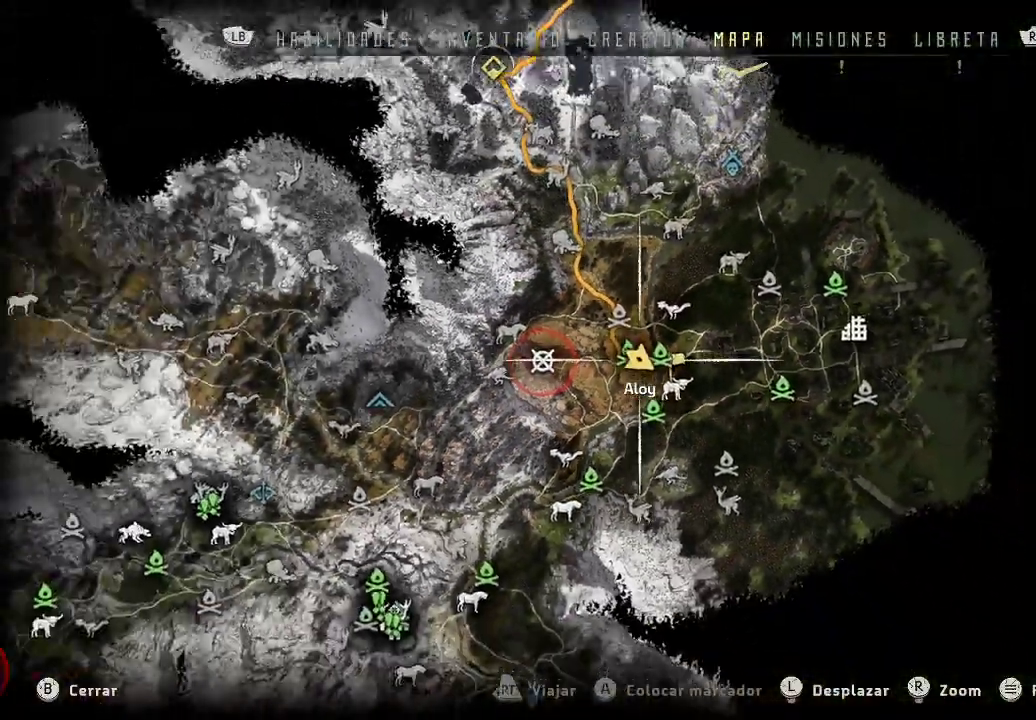
{"buttons": [], "left_stick": "center", "right_stick": "center", "events": [[433, "right_stick", "center"]]}
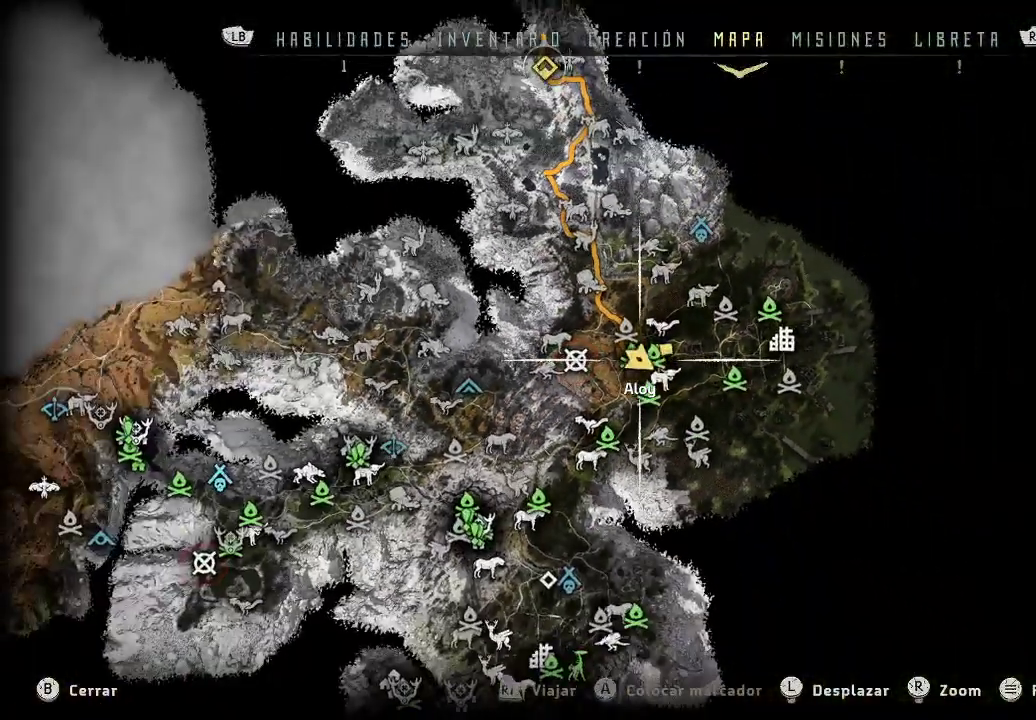
{"buttons": [], "left_stick": "up-left", "right_stick": "center", "events": [[300, "left_stick", "up-left"]]}
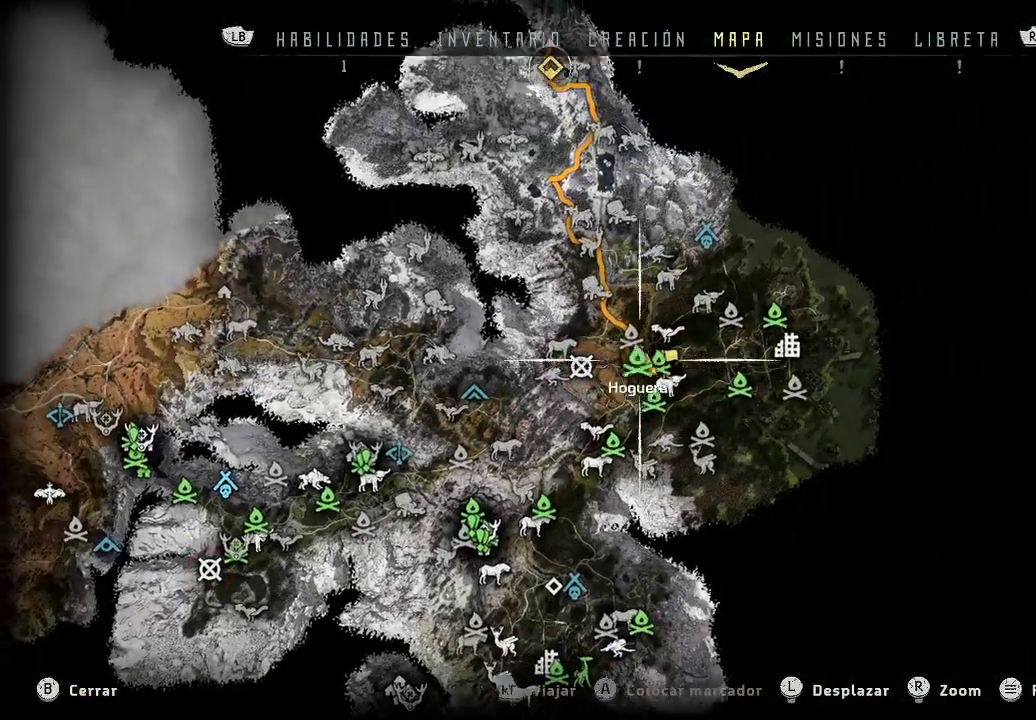
{"buttons": [], "left_stick": "up-left", "right_stick": "center", "events": []}
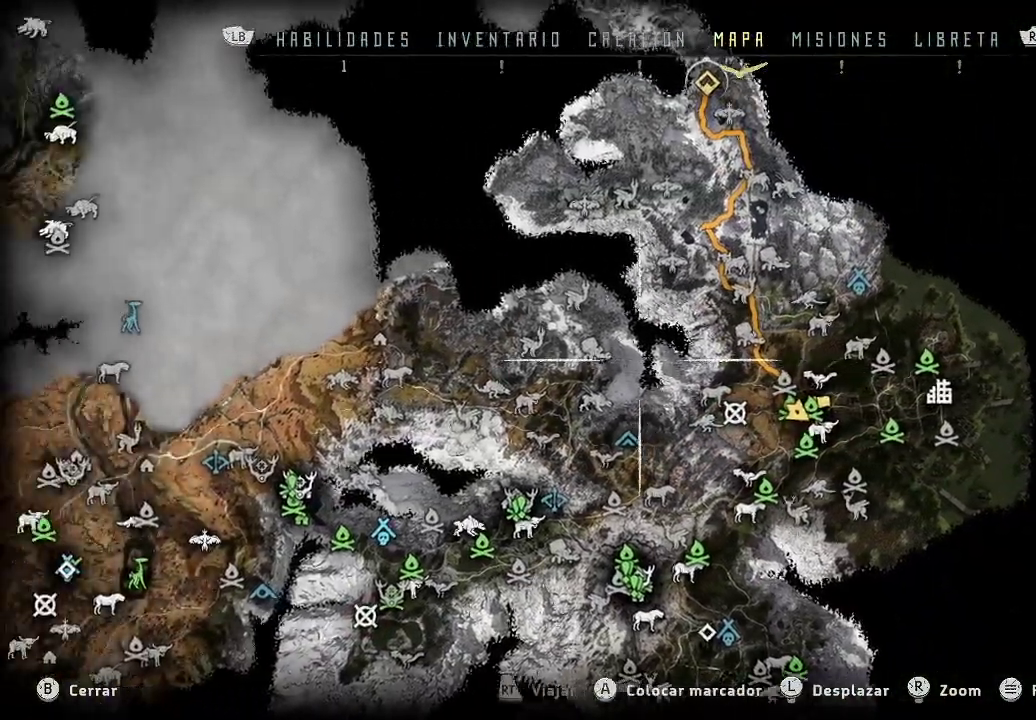
{"buttons": [], "left_stick": "down-left", "right_stick": "center", "events": [[17, "left_stick", "left"], [350, "left_stick", "down-left"]]}
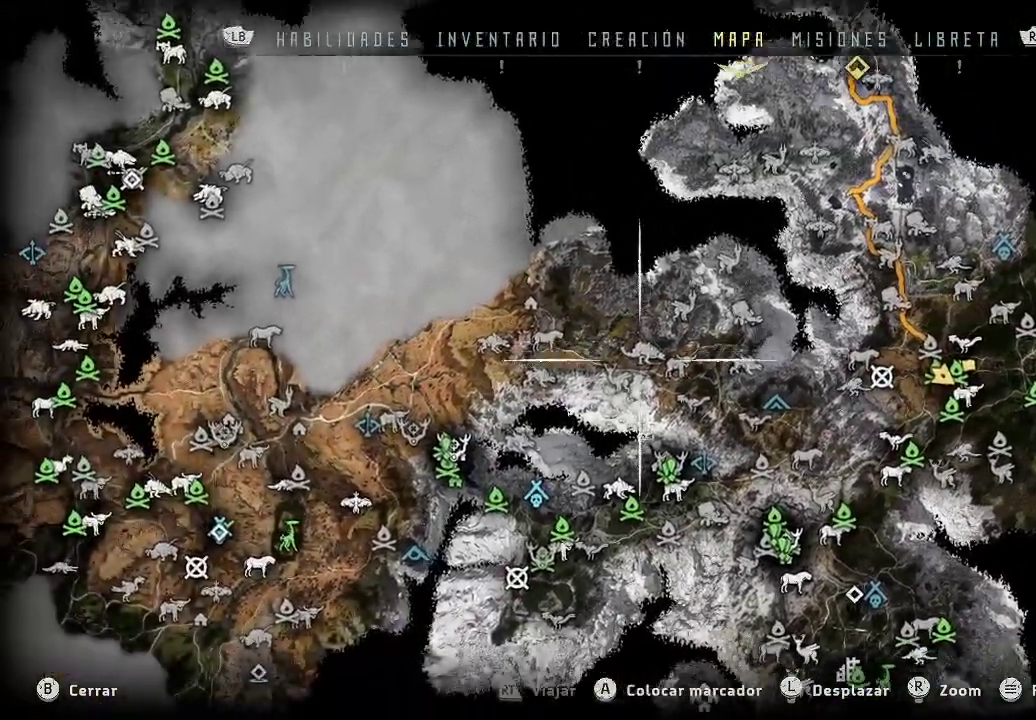
{"buttons": [], "left_stick": "down-right", "right_stick": "center", "events": [[17, "left_stick", "down"], [283, "left_stick", "down-right"]]}
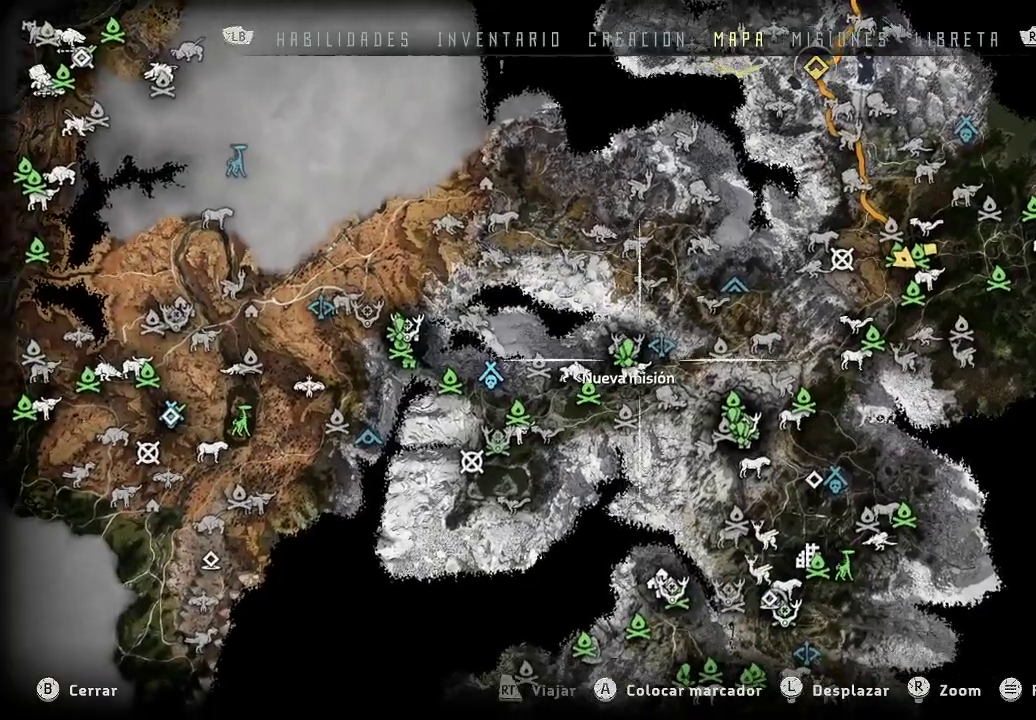
{"buttons": [], "left_stick": "up-right", "right_stick": "center", "events": [[83, "left_stick", "up-right"]]}
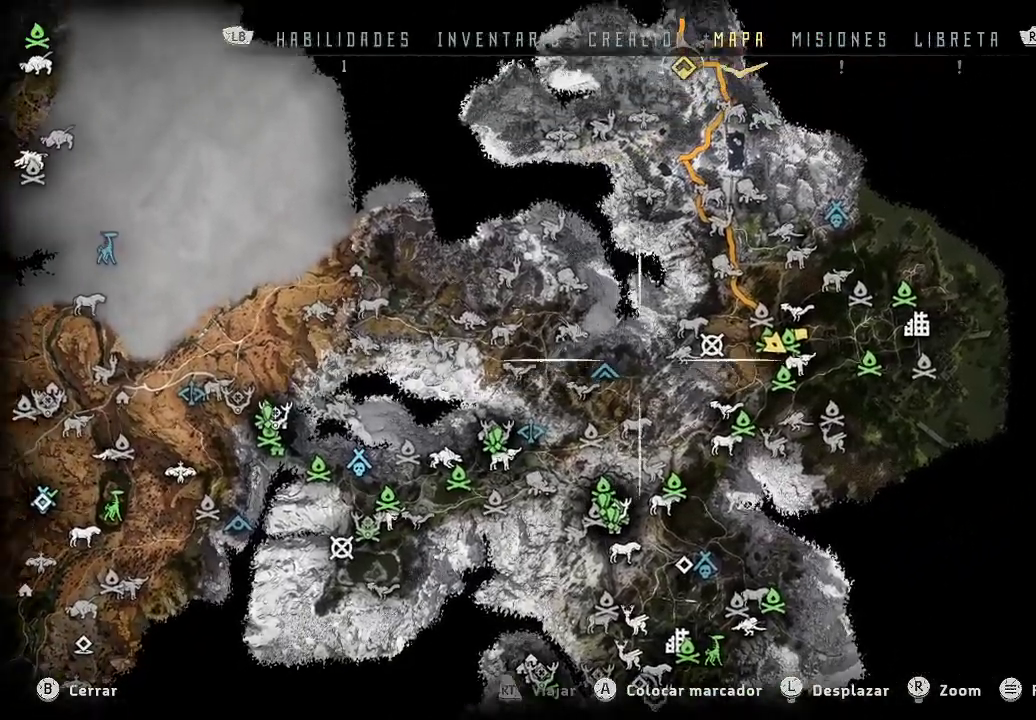
{"buttons": [], "left_stick": "right", "right_stick": "center", "events": [[417, "left_stick", "right"]]}
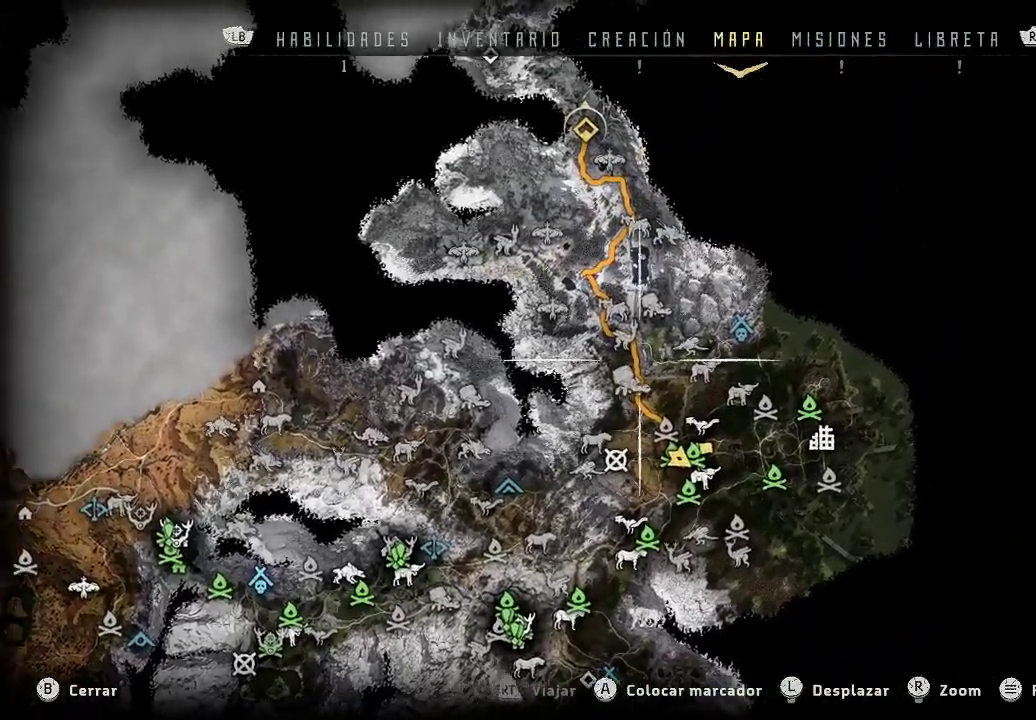
{"buttons": [], "left_stick": "down", "right_stick": "center", "events": [[100, "left_stick", "center"], [433, "left_stick", "down"]]}